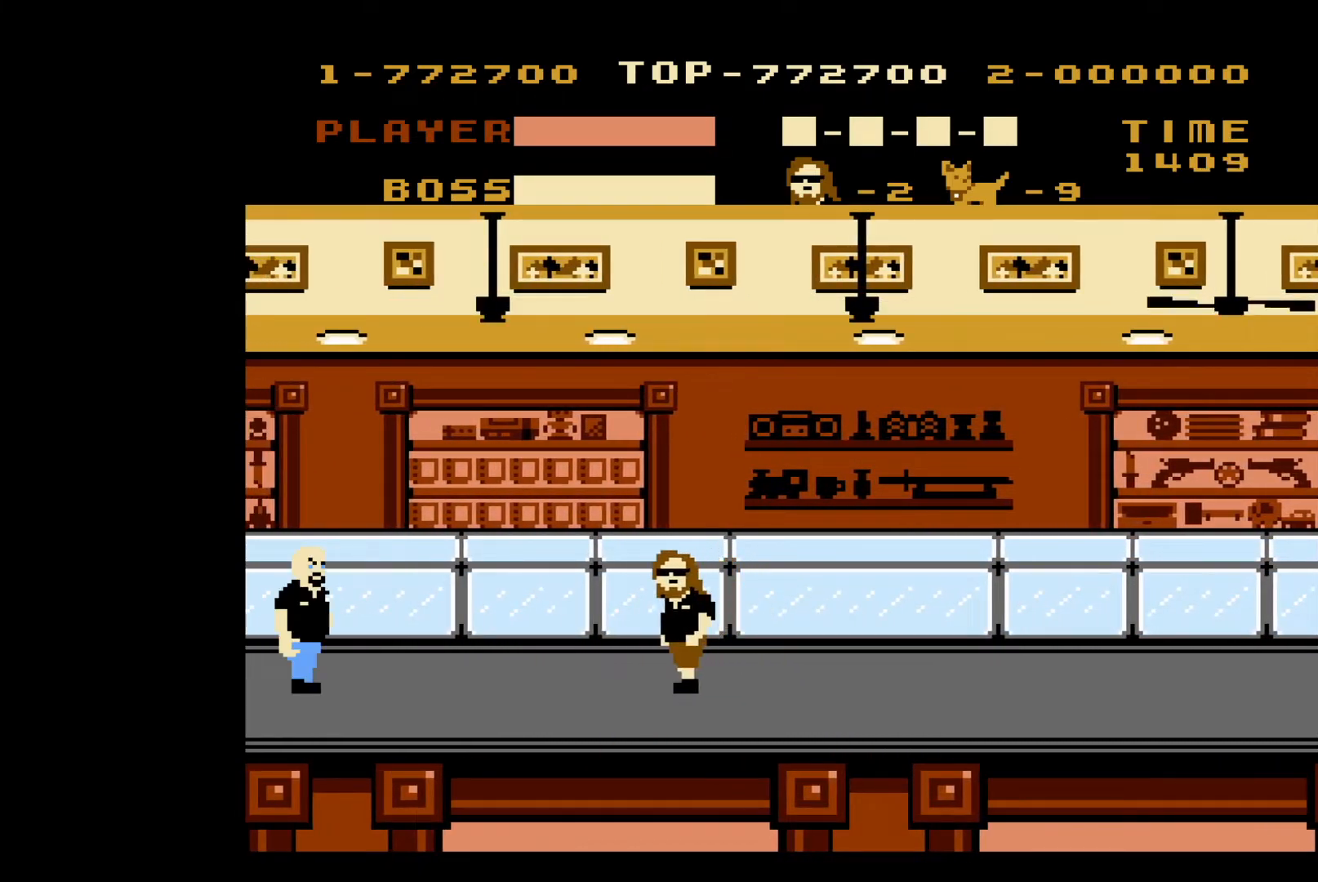
Gameplay with a controller (Nintendo layout); each line is a JSON object with the inputs held at the frame after it. "events" lists button and stick changes between this image and that frame as [ms after this image, input, new state], when the widget could be followed in between. Not read: L3 R3.
{"buttons": ["DPAD_LEFT"], "events": [[183, "A", "down"], [483, "A", "up"]]}
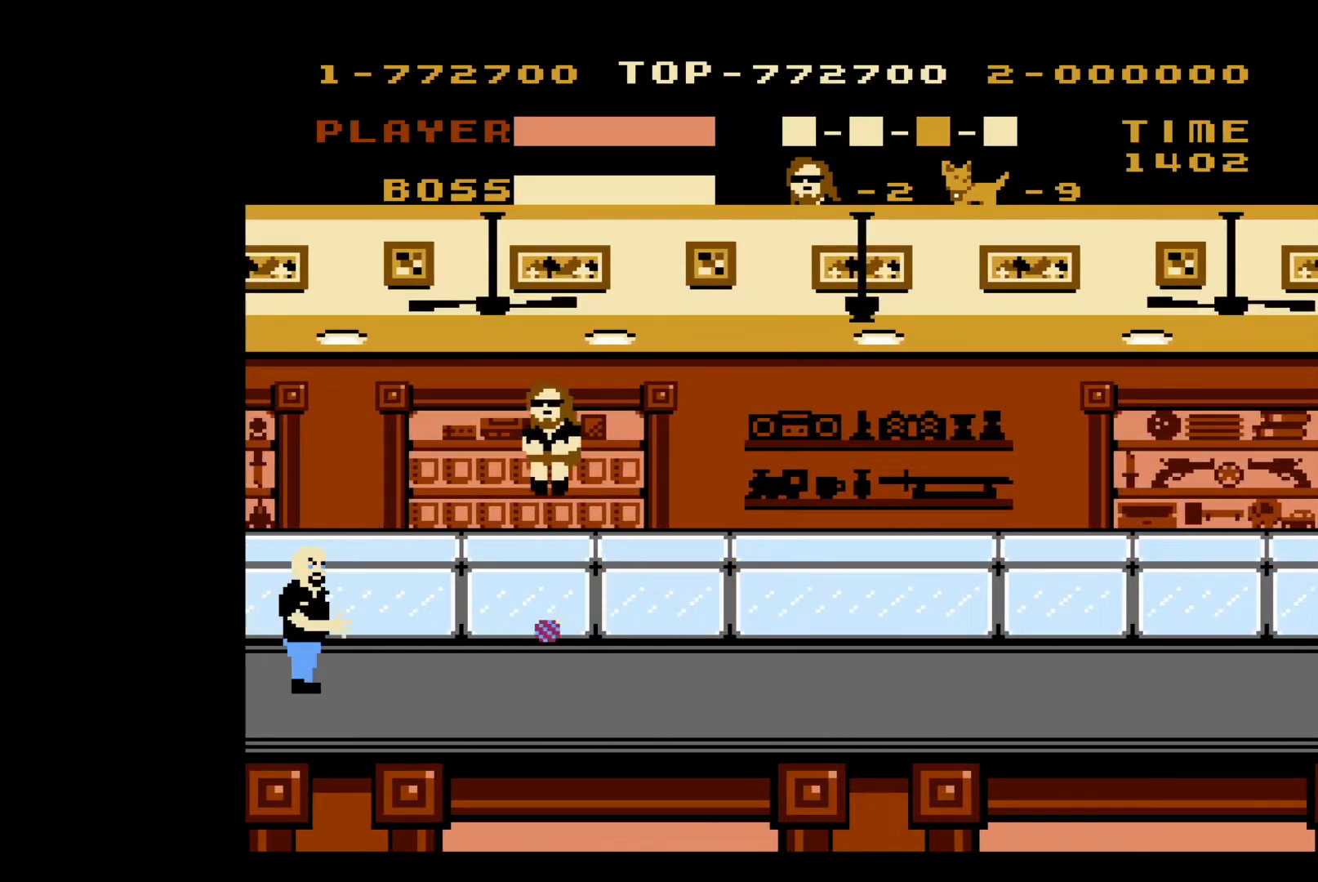
{"buttons": ["DPAD_LEFT"], "events": []}
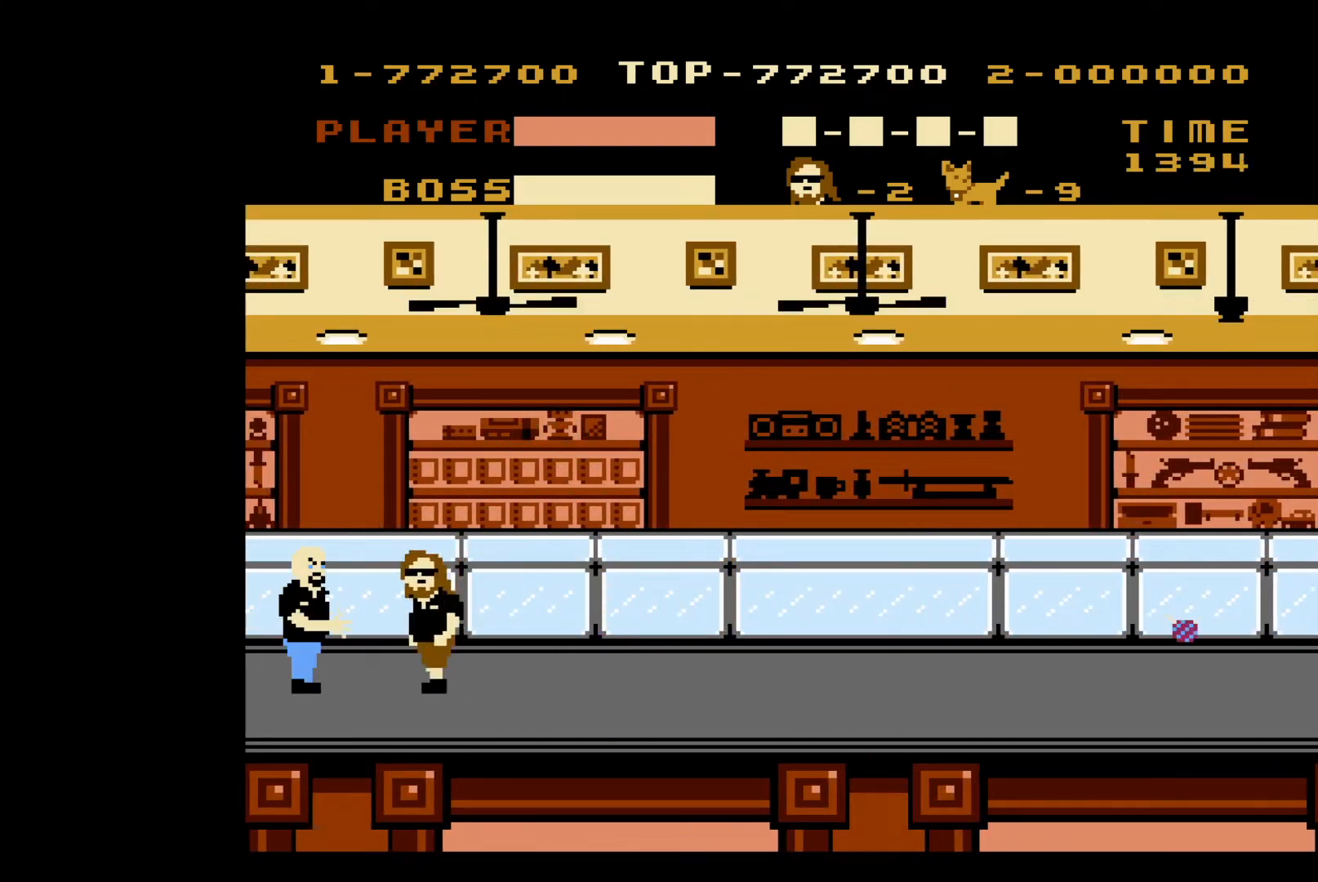
{"buttons": ["A"], "events": [[167, "B", "down"], [200, "DPAD_LEFT", "up"], [267, "B", "up"], [450, "A", "down"]]}
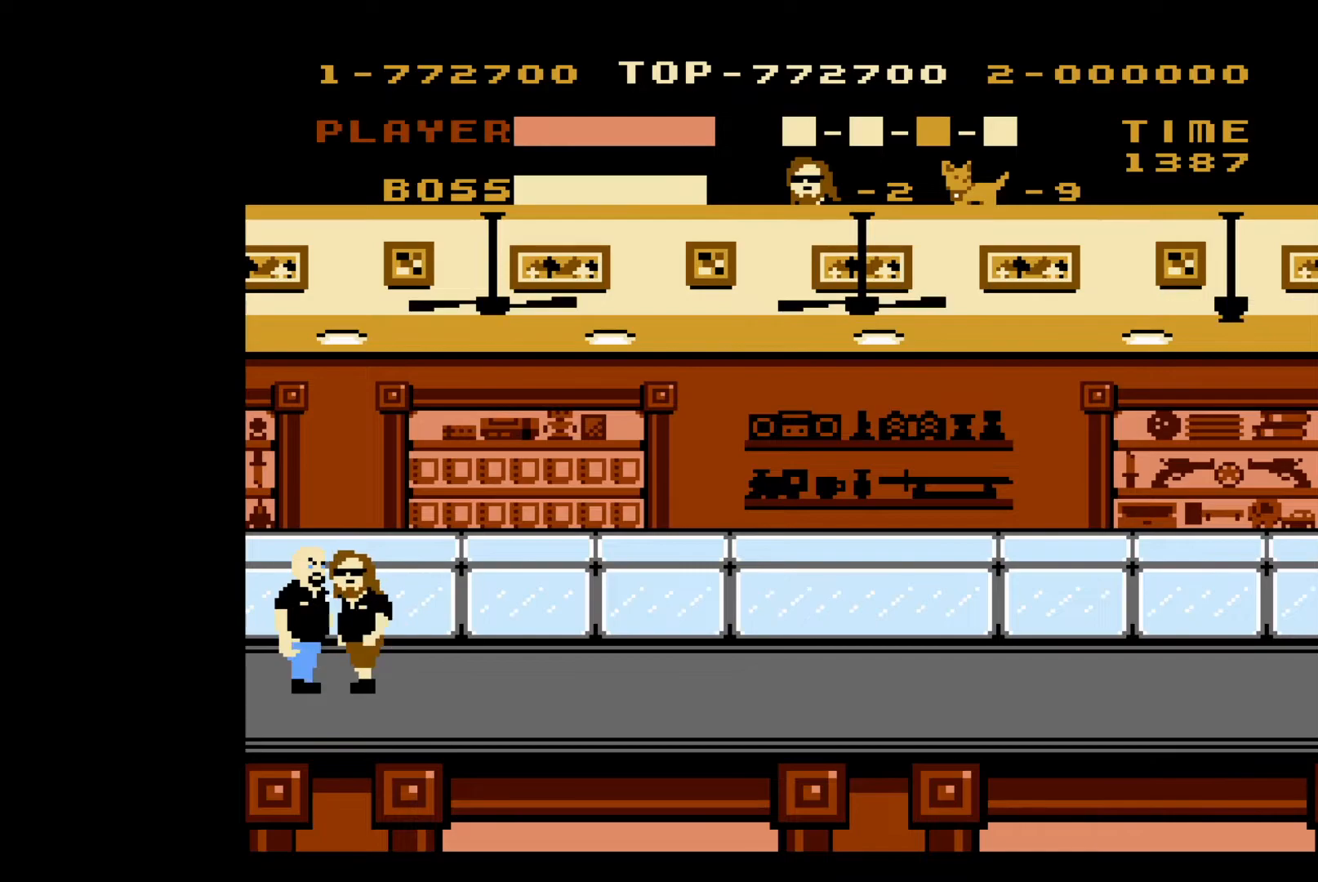
{"buttons": ["B"], "events": [[150, "A", "up"], [483, "B", "down"]]}
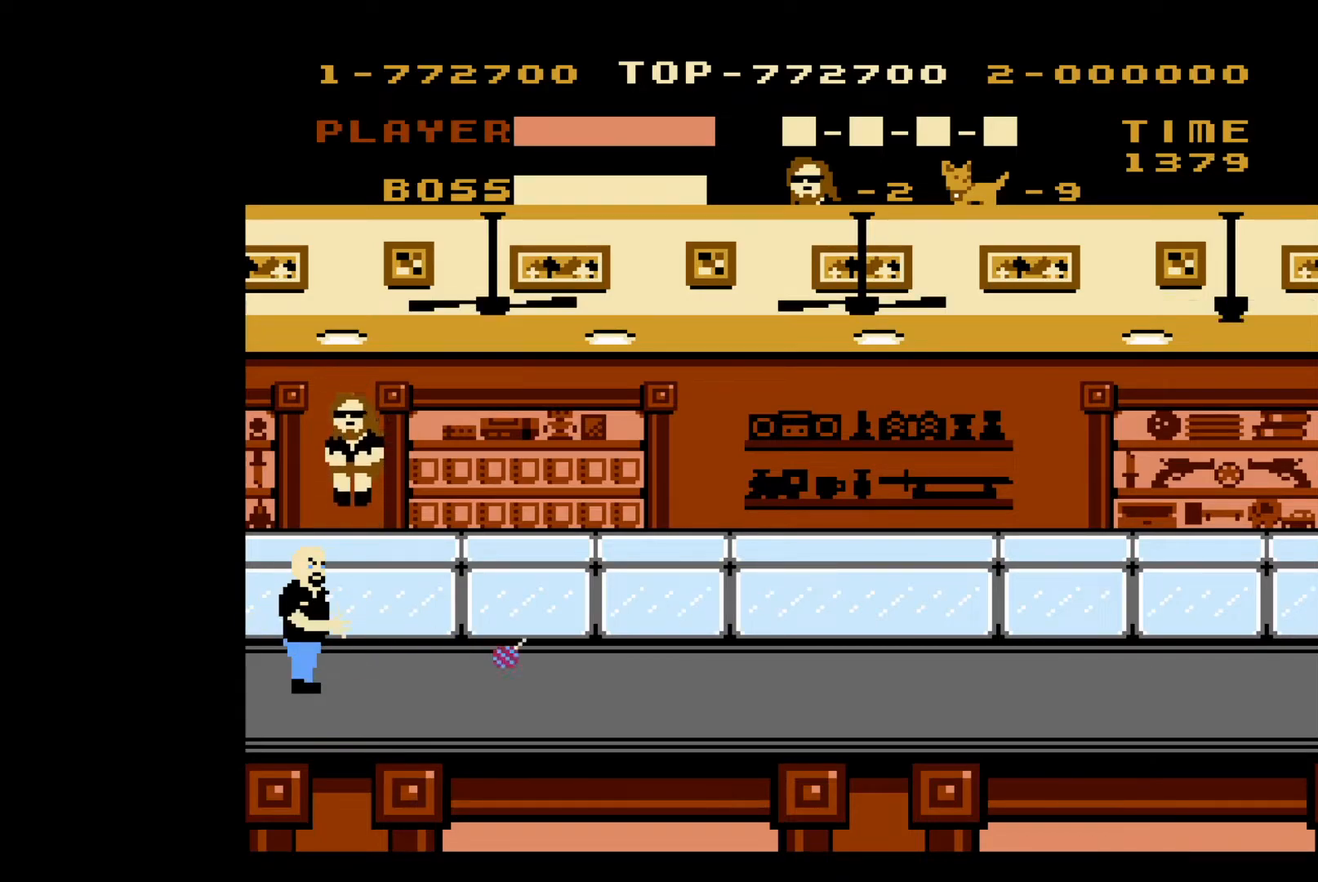
{"buttons": [], "events": [[83, "B", "up"], [133, "B", "down"], [200, "B", "up"], [283, "B", "down"], [350, "B", "up"], [400, "B", "down"], [500, "B", "up"]]}
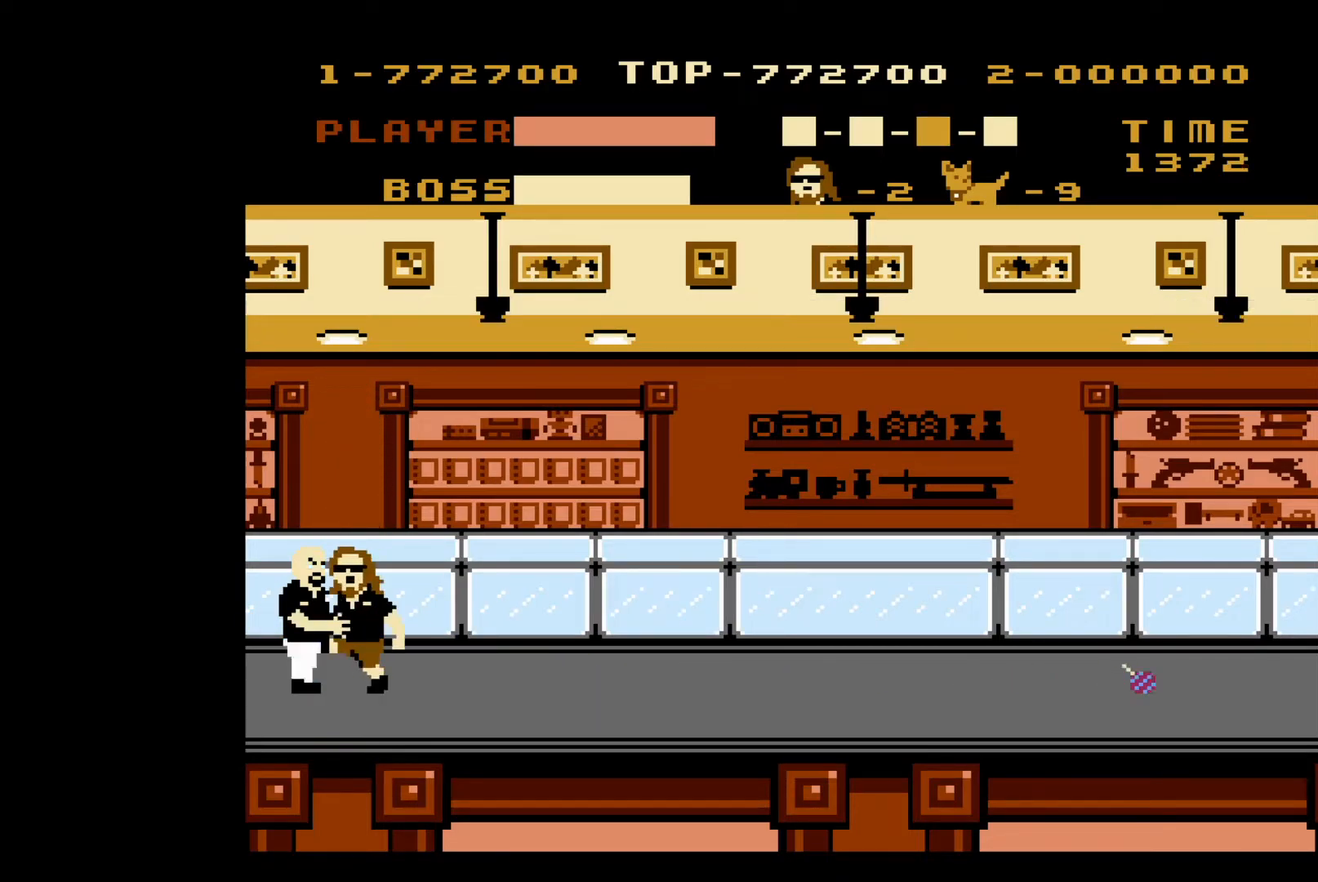
{"buttons": ["A"], "events": [[50, "B", "down"], [150, "B", "up"], [200, "B", "down"], [333, "B", "up"], [500, "A", "down"]]}
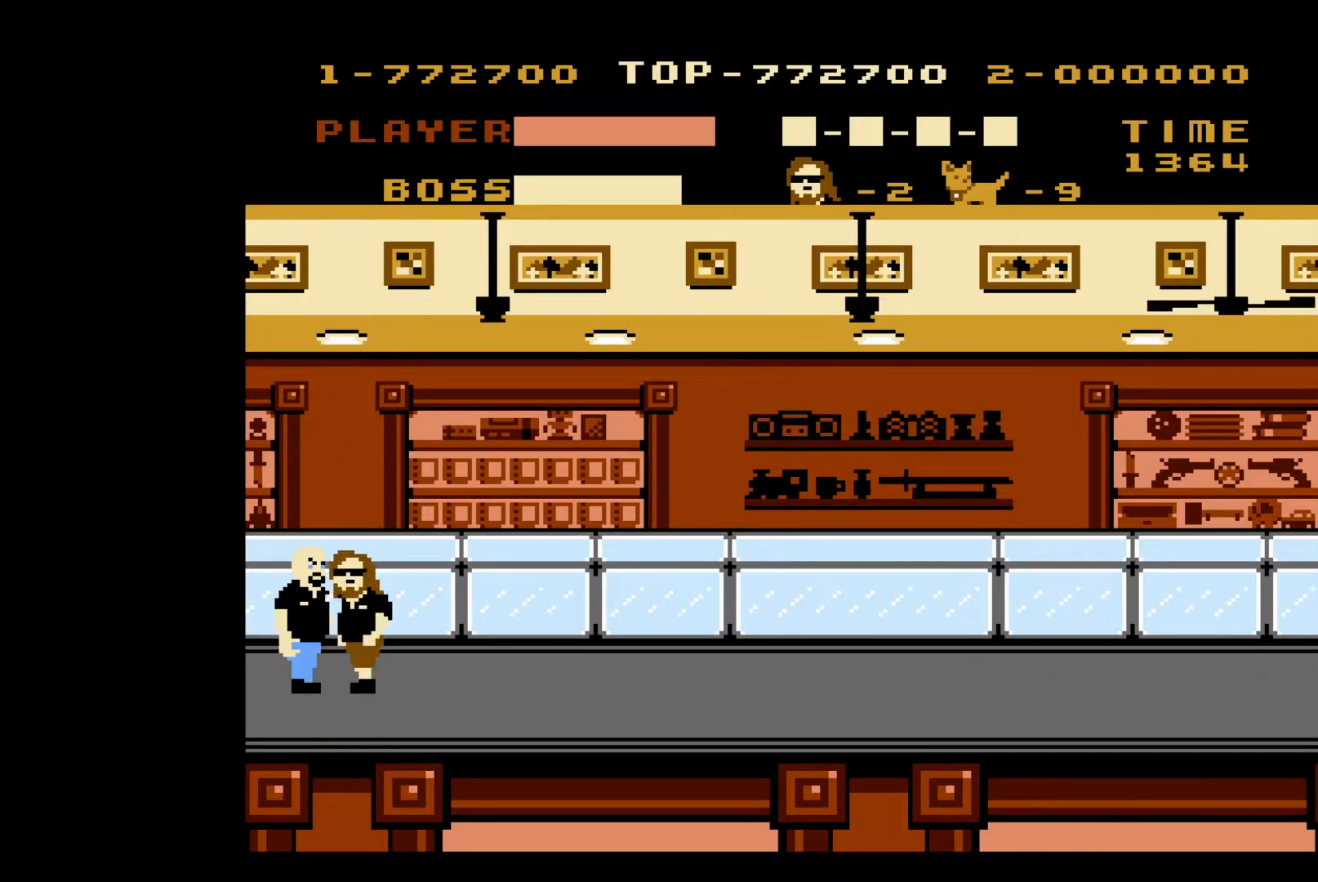
{"buttons": [], "events": [[450, "A", "up"]]}
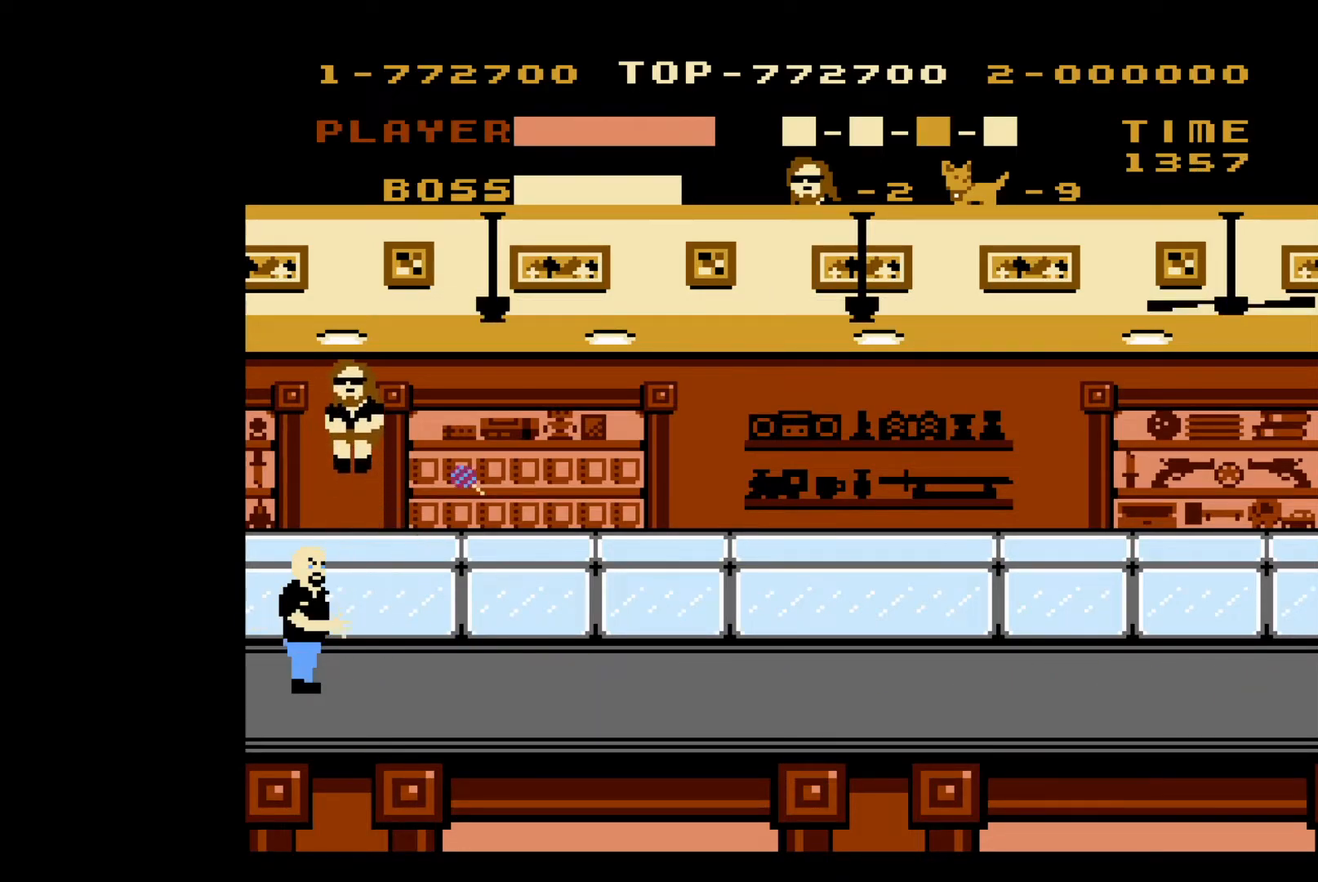
{"buttons": ["B"], "events": [[83, "B", "down"], [183, "B", "up"], [250, "B", "down"], [300, "B", "up"], [350, "B", "down"], [433, "B", "up"], [500, "B", "down"]]}
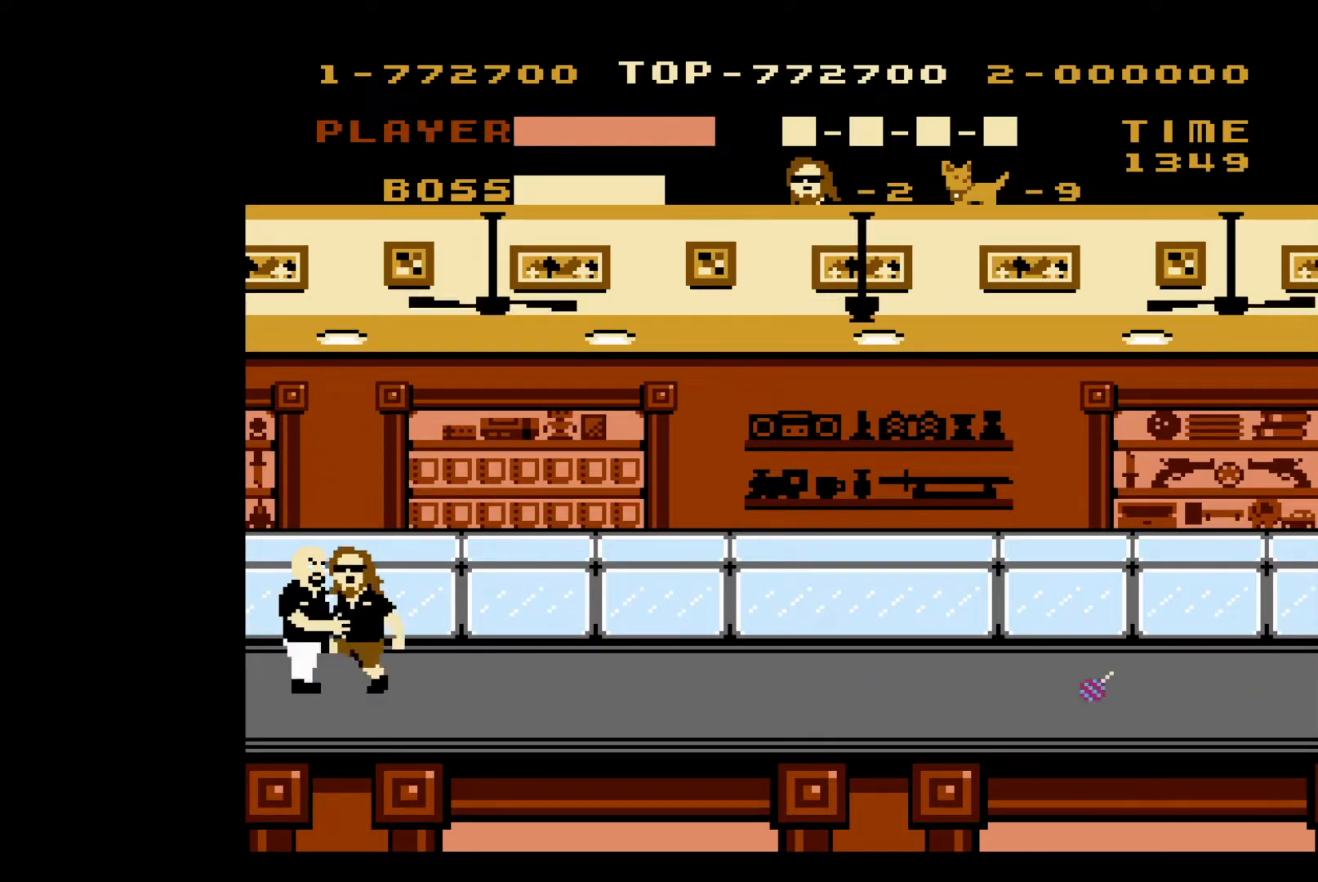
{"buttons": [], "events": [[100, "B", "up"], [150, "B", "down"], [283, "B", "up"], [317, "B", "down"], [433, "B", "up"]]}
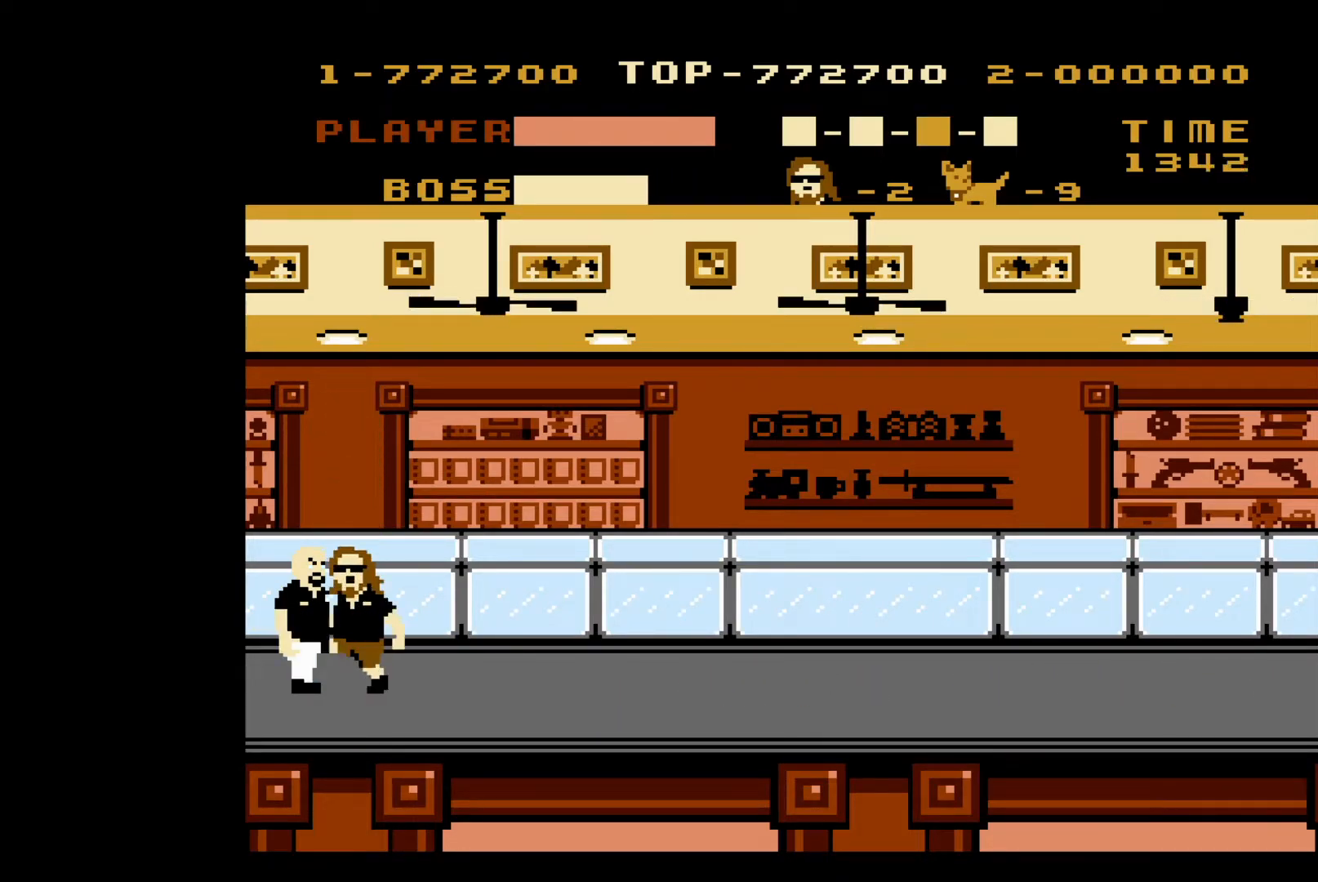
{"buttons": [], "events": [[117, "A", "down"], [500, "A", "up"]]}
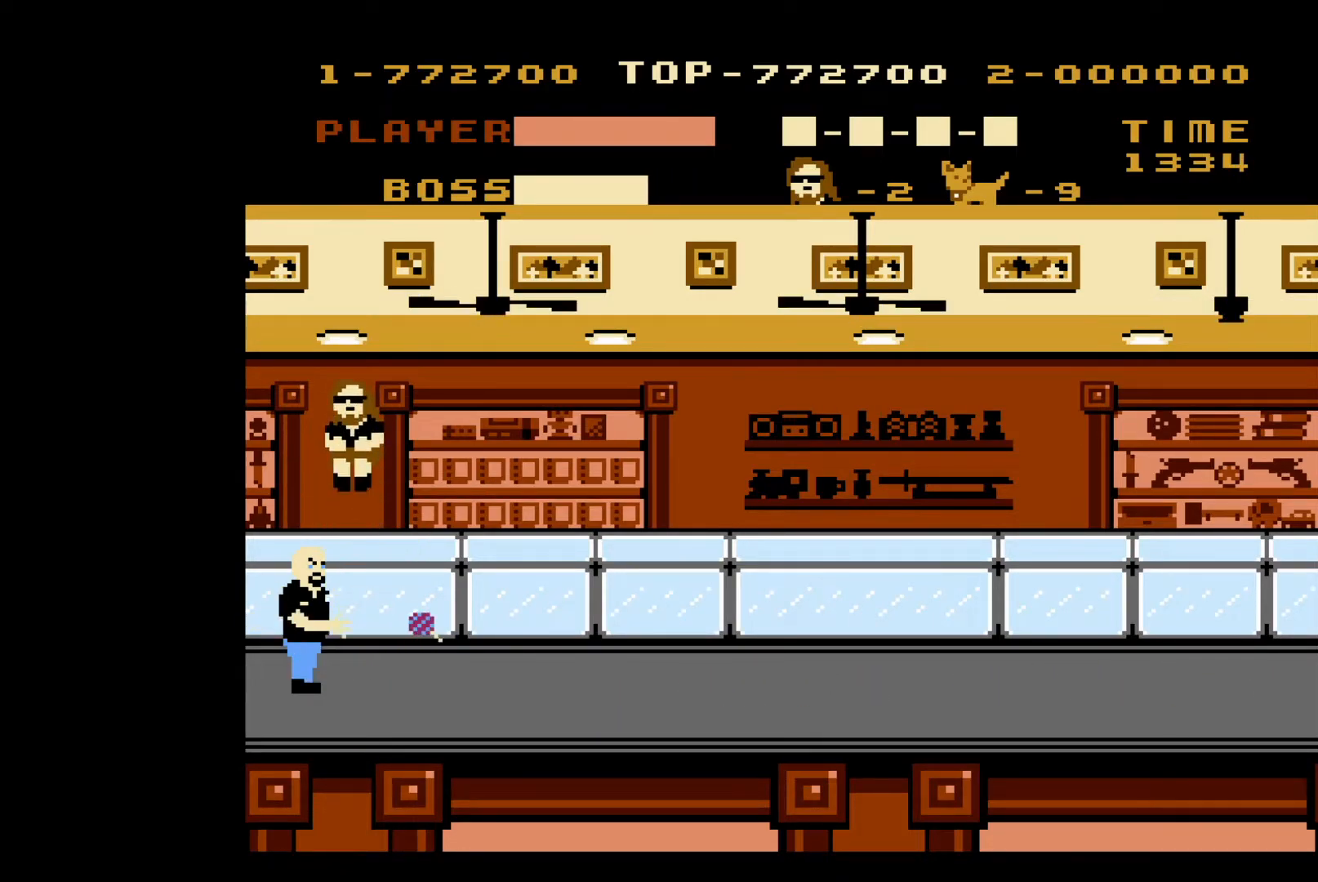
{"buttons": [], "events": [[233, "B", "down"], [317, "B", "up"], [383, "B", "down"], [450, "B", "up"]]}
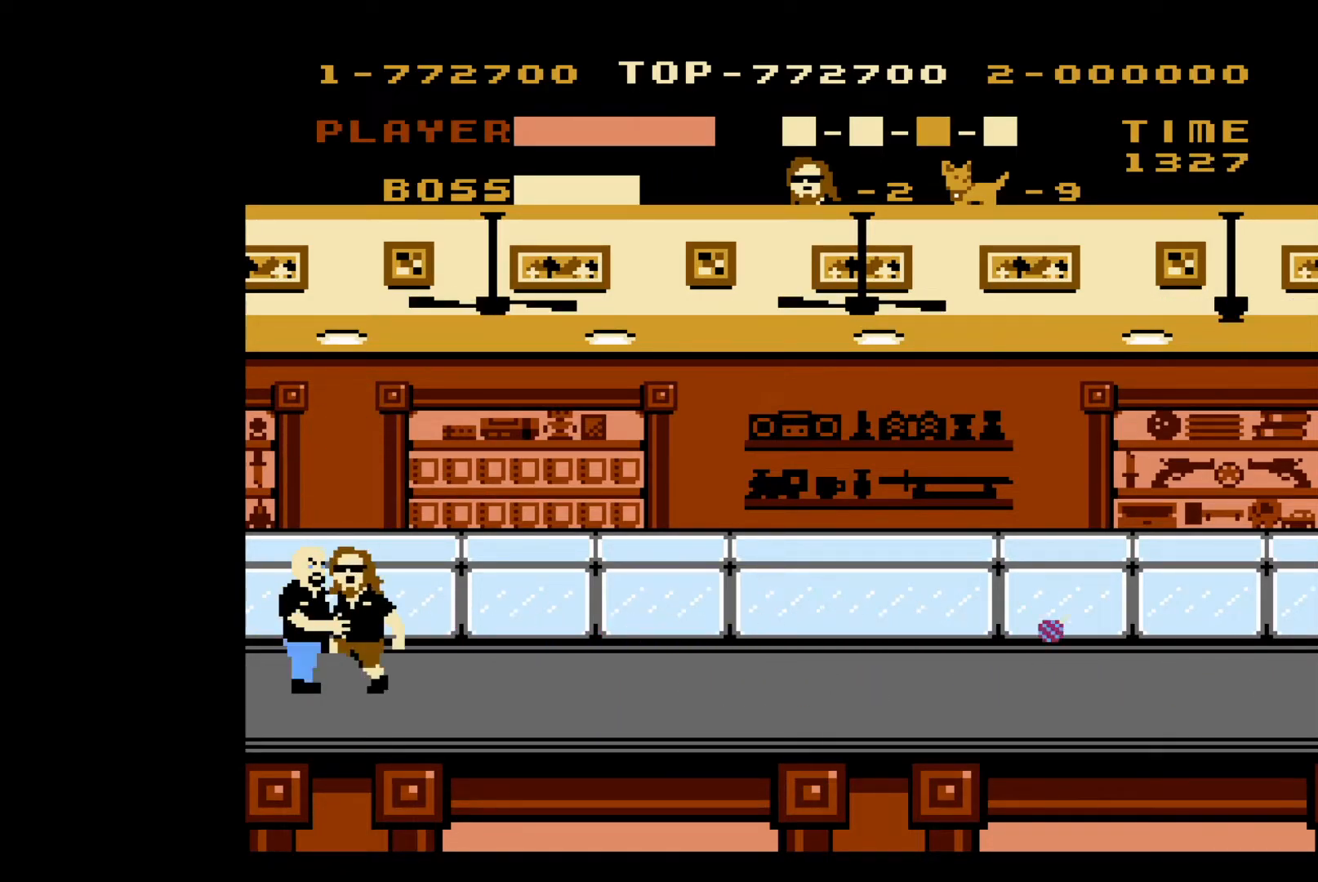
{"buttons": [], "events": [[33, "B", "down"], [133, "B", "up"], [167, "B", "down"], [267, "B", "up"], [333, "B", "down"], [433, "B", "up"]]}
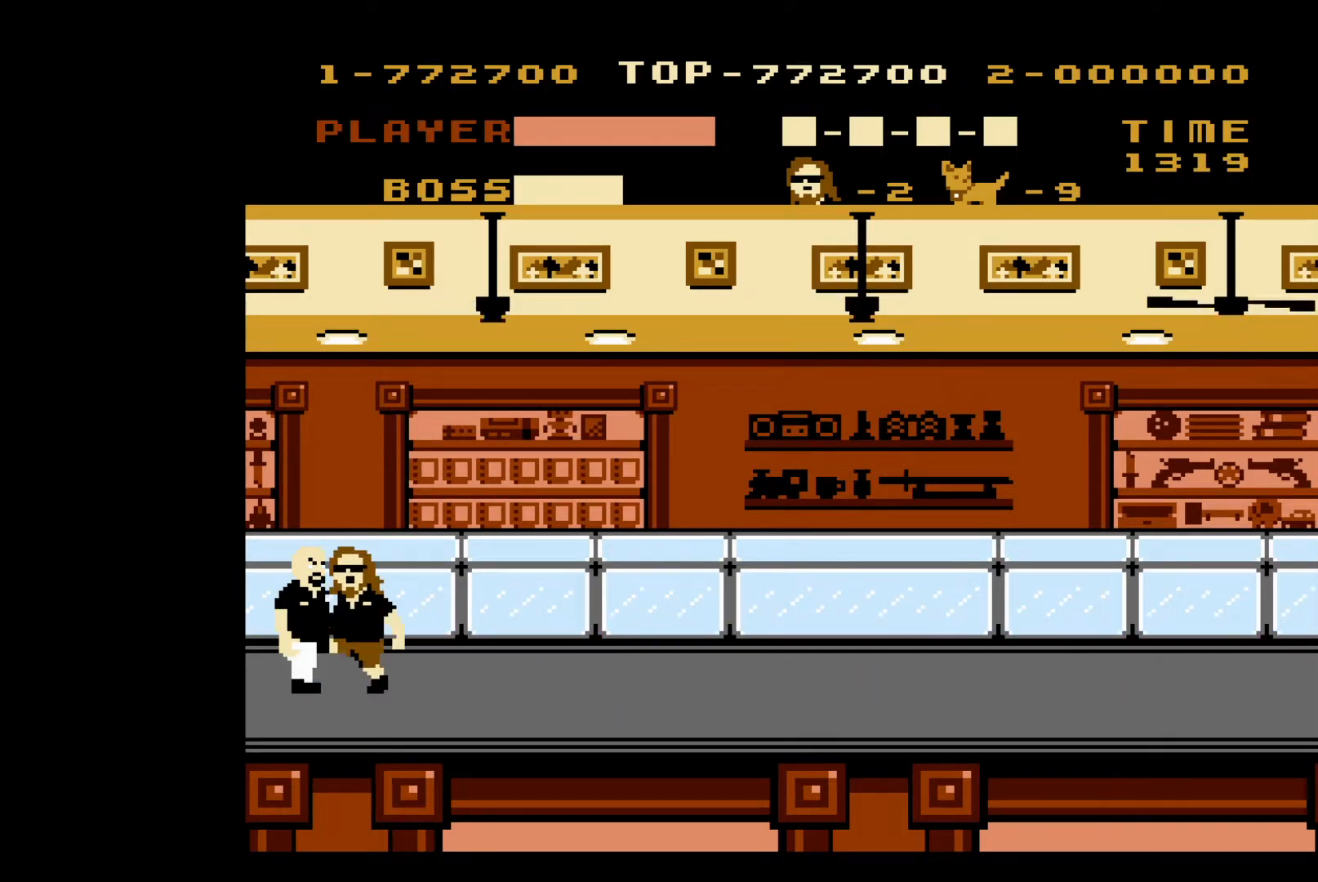
{"buttons": [], "events": [[150, "A", "down"], [417, "A", "up"]]}
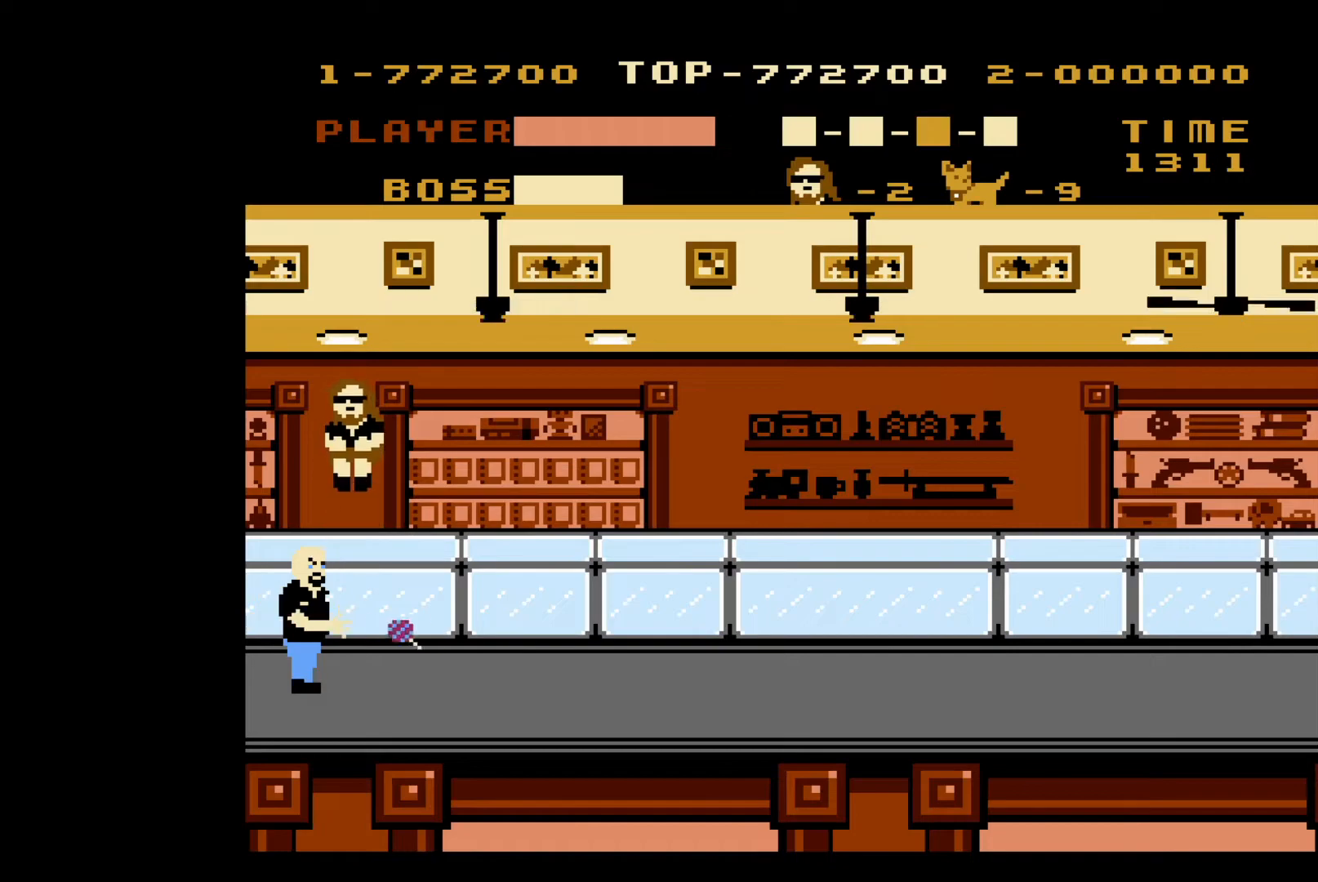
{"buttons": ["B"], "events": [[183, "B", "down"], [267, "B", "up"], [350, "B", "down"], [433, "B", "up"], [483, "B", "down"]]}
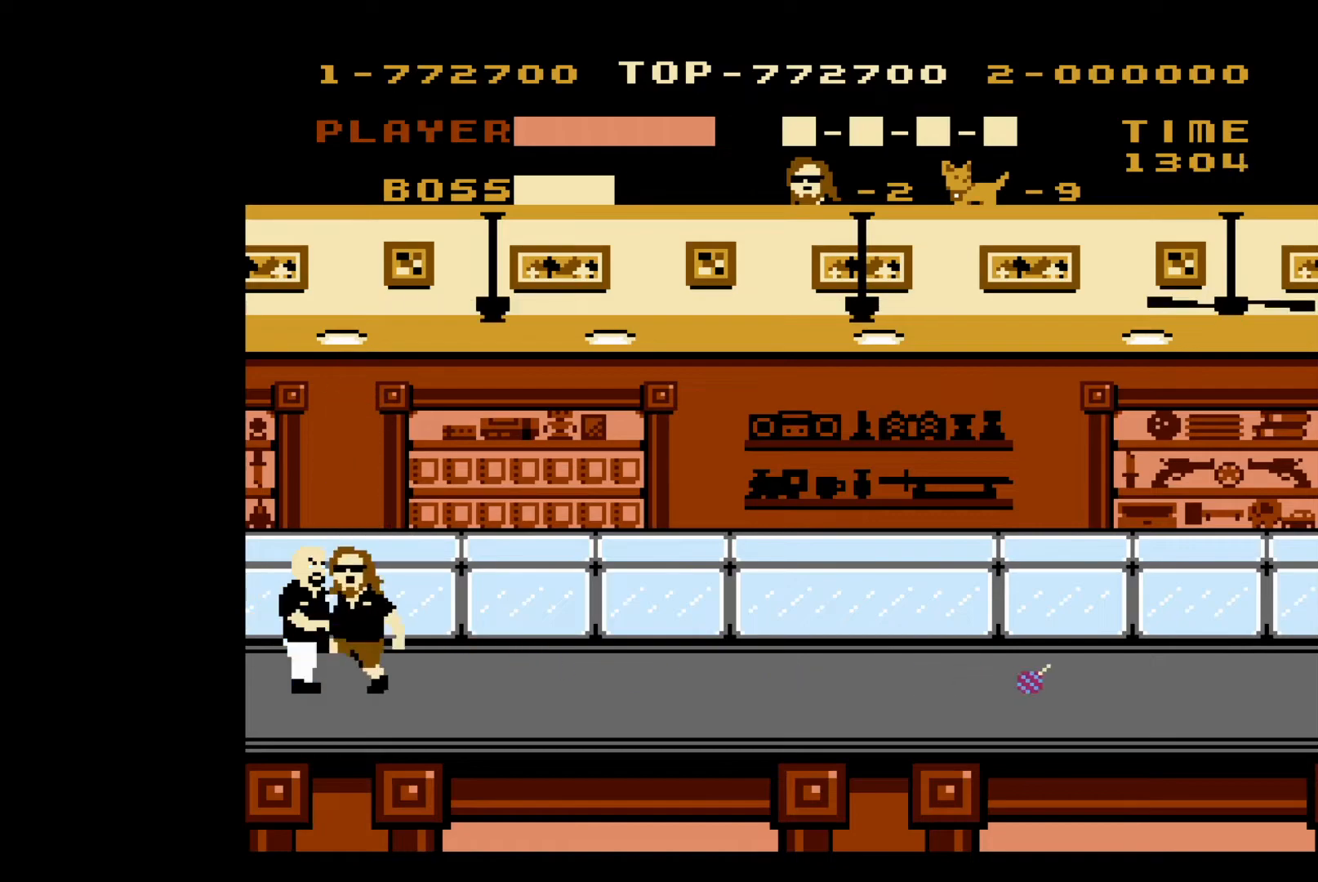
{"buttons": ["B"], "events": [[83, "B", "up"], [150, "B", "down"], [250, "B", "up"], [300, "B", "down"], [400, "B", "up"], [483, "B", "down"]]}
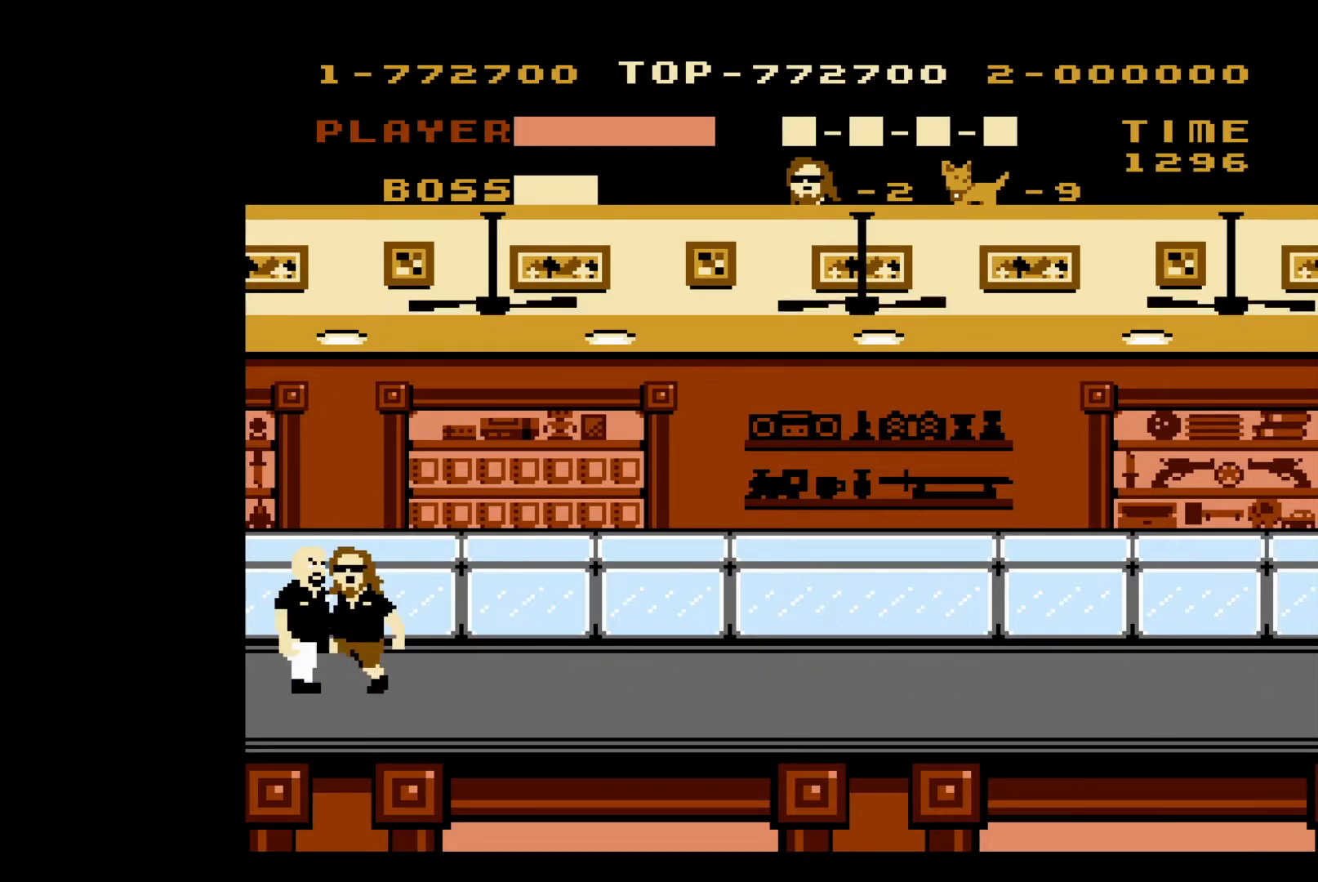
{"buttons": [], "events": [[33, "B", "up"], [150, "A", "down"], [417, "A", "up"]]}
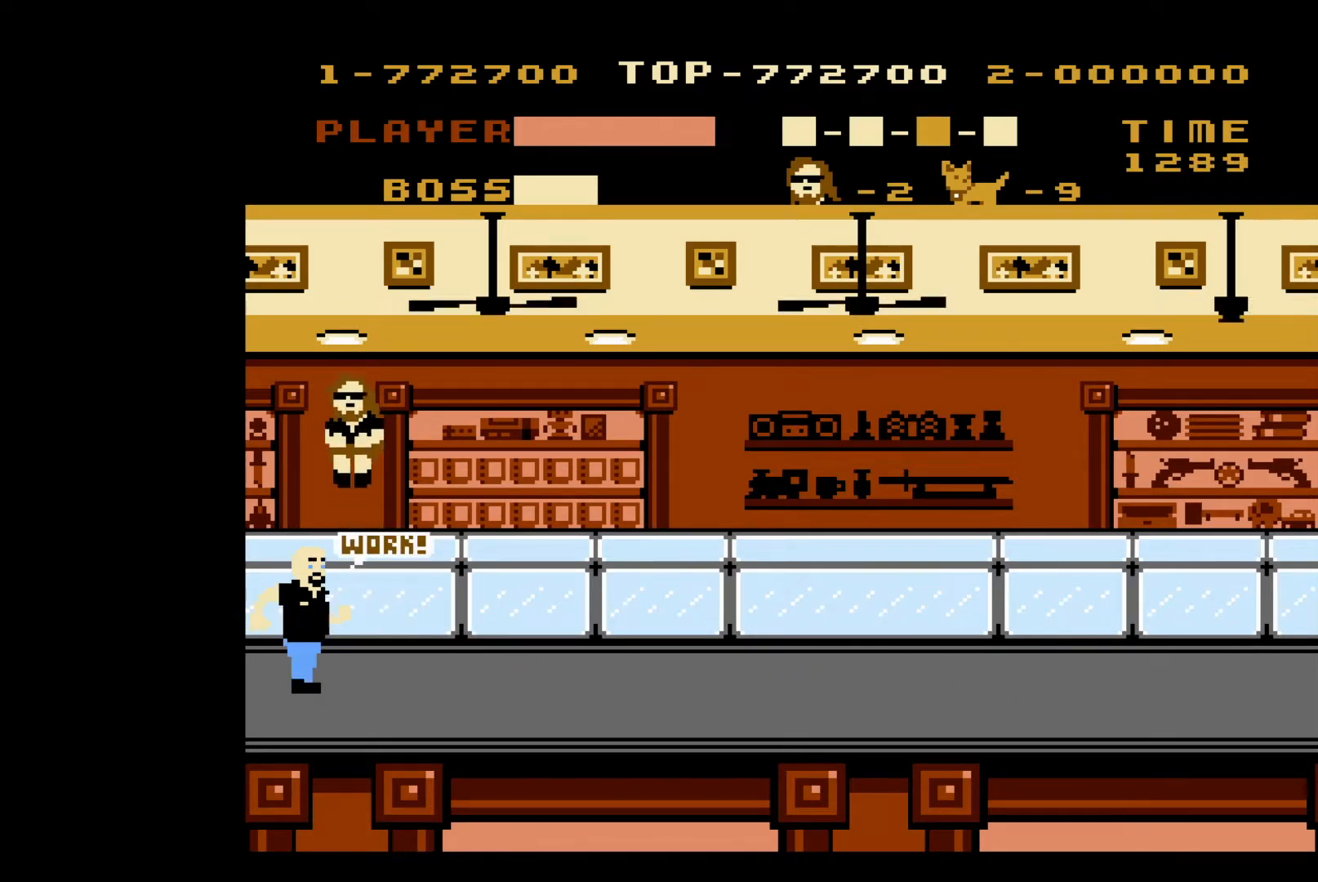
{"buttons": ["B"], "events": [[167, "B", "down"], [267, "B", "up"], [317, "B", "down"], [417, "B", "up"], [483, "B", "down"]]}
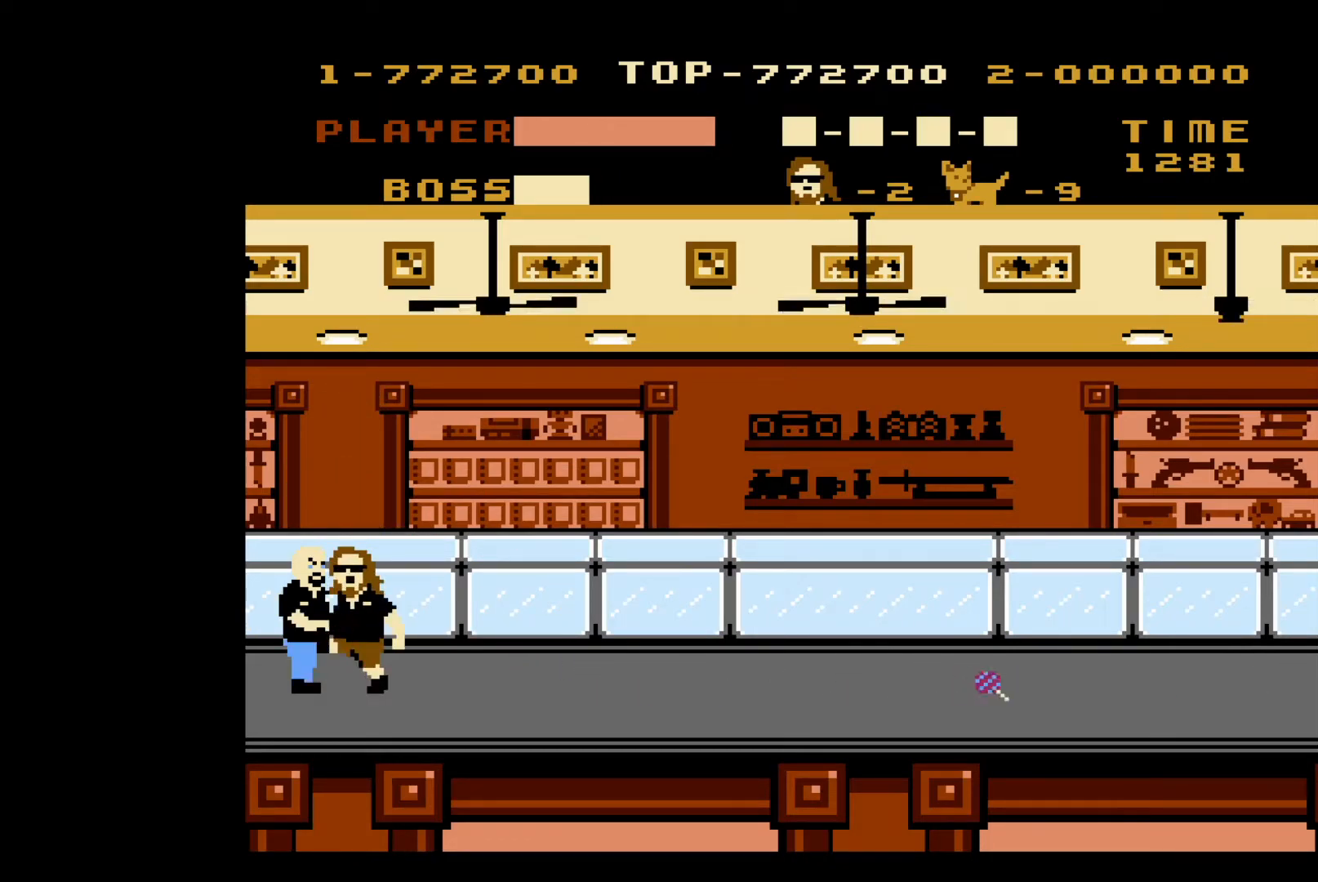
{"buttons": ["B"], "events": [[50, "B", "up"], [117, "B", "down"], [200, "B", "up"], [267, "B", "down"], [367, "B", "up"], [417, "B", "down"]]}
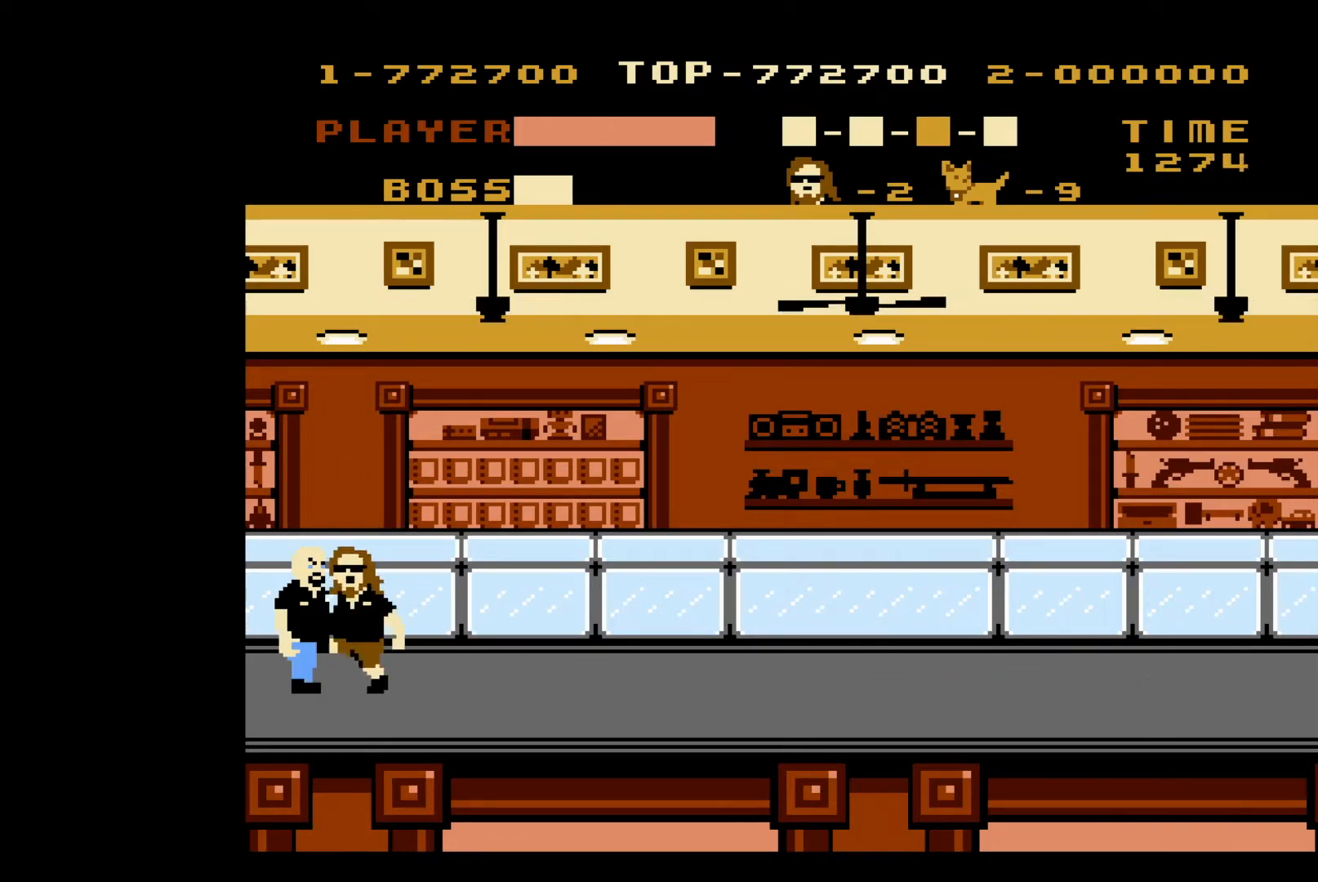
{"buttons": [], "events": [[17, "B", "up"], [133, "A", "down"], [317, "A", "up"]]}
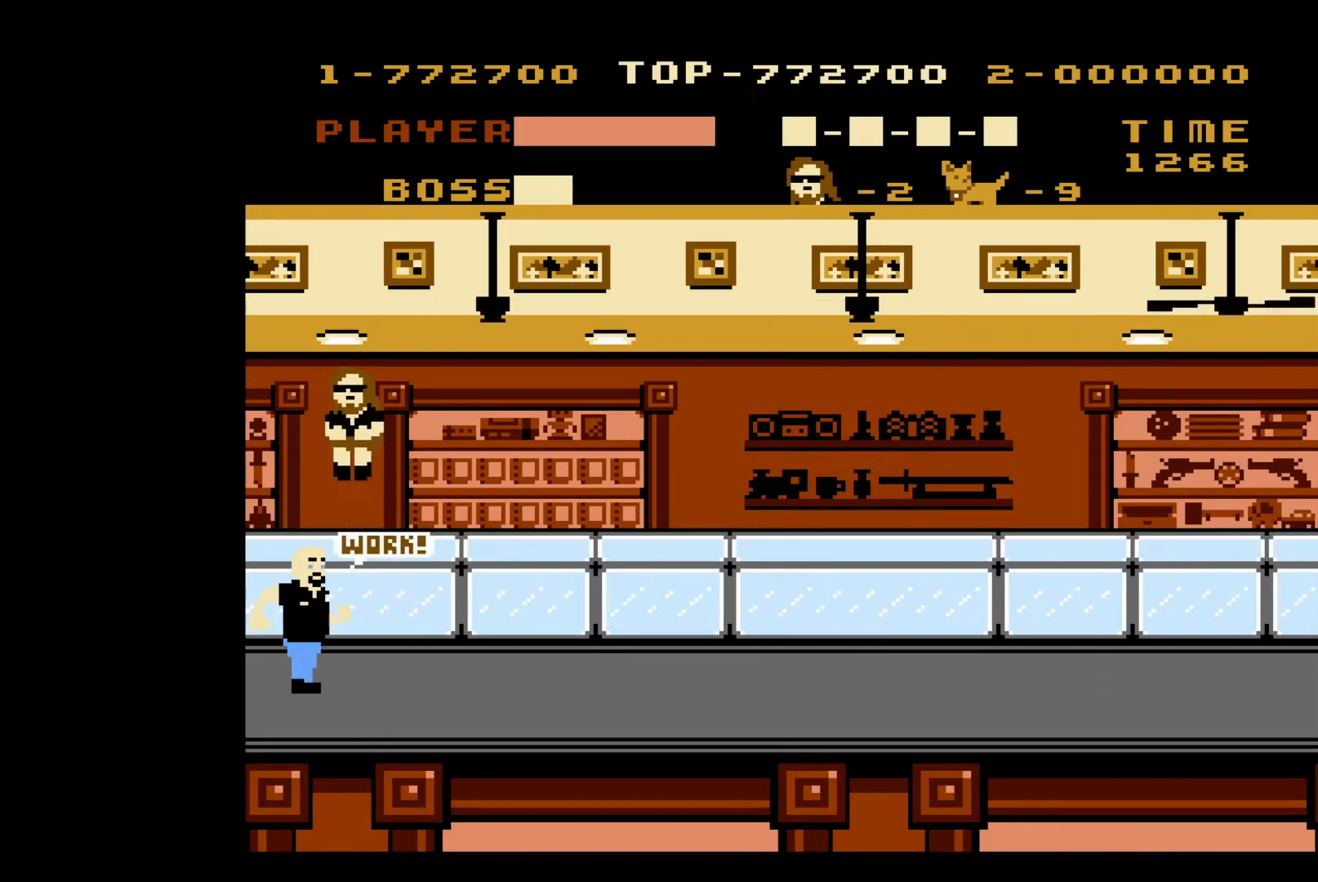
{"buttons": [], "events": [[83, "B", "down"], [183, "B", "up"], [267, "B", "down"], [333, "B", "up"], [400, "B", "down"], [500, "B", "up"]]}
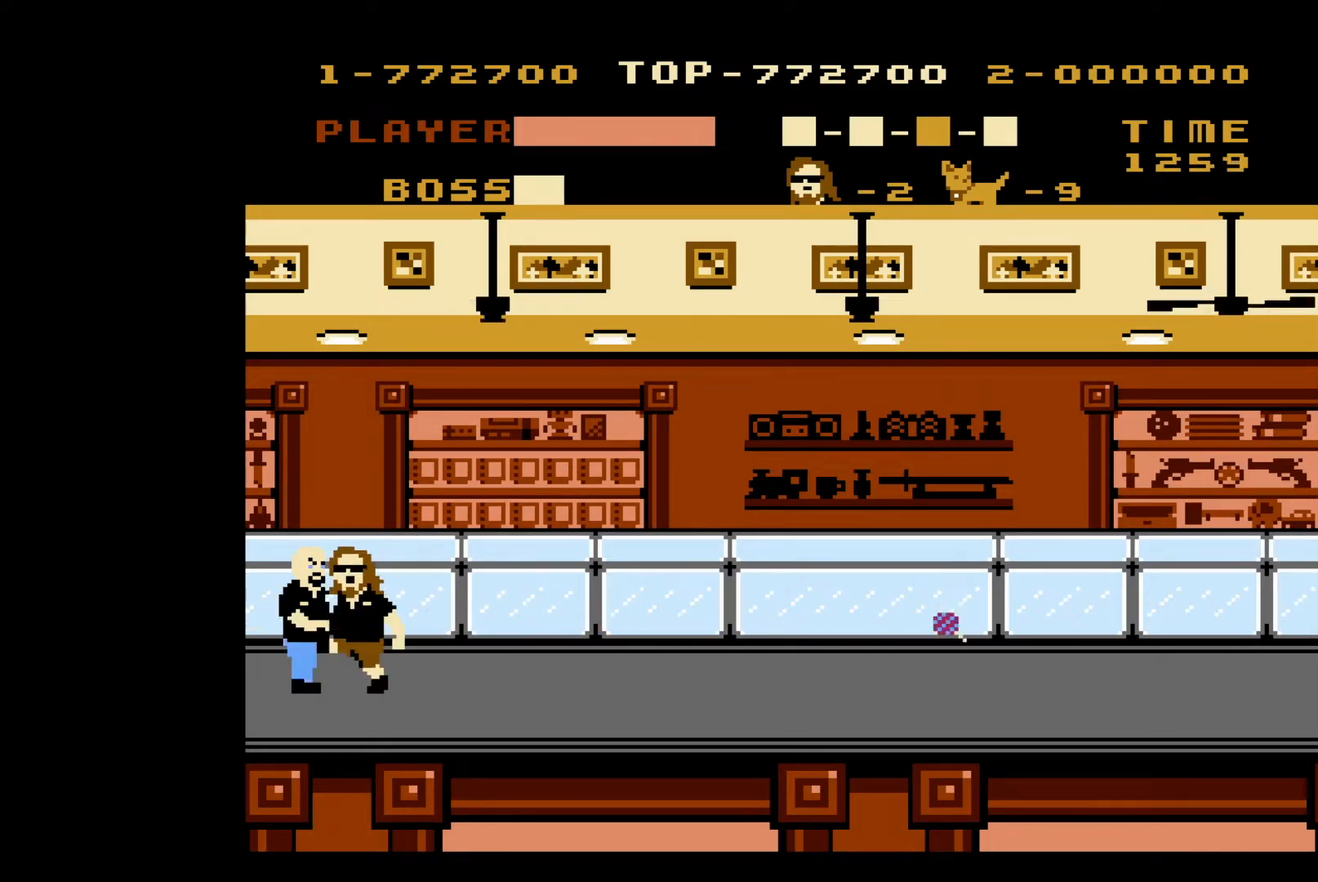
{"buttons": [], "events": [[50, "B", "down"], [150, "B", "up"], [200, "B", "down"], [333, "B", "up"], [383, "B", "down"], [483, "B", "up"]]}
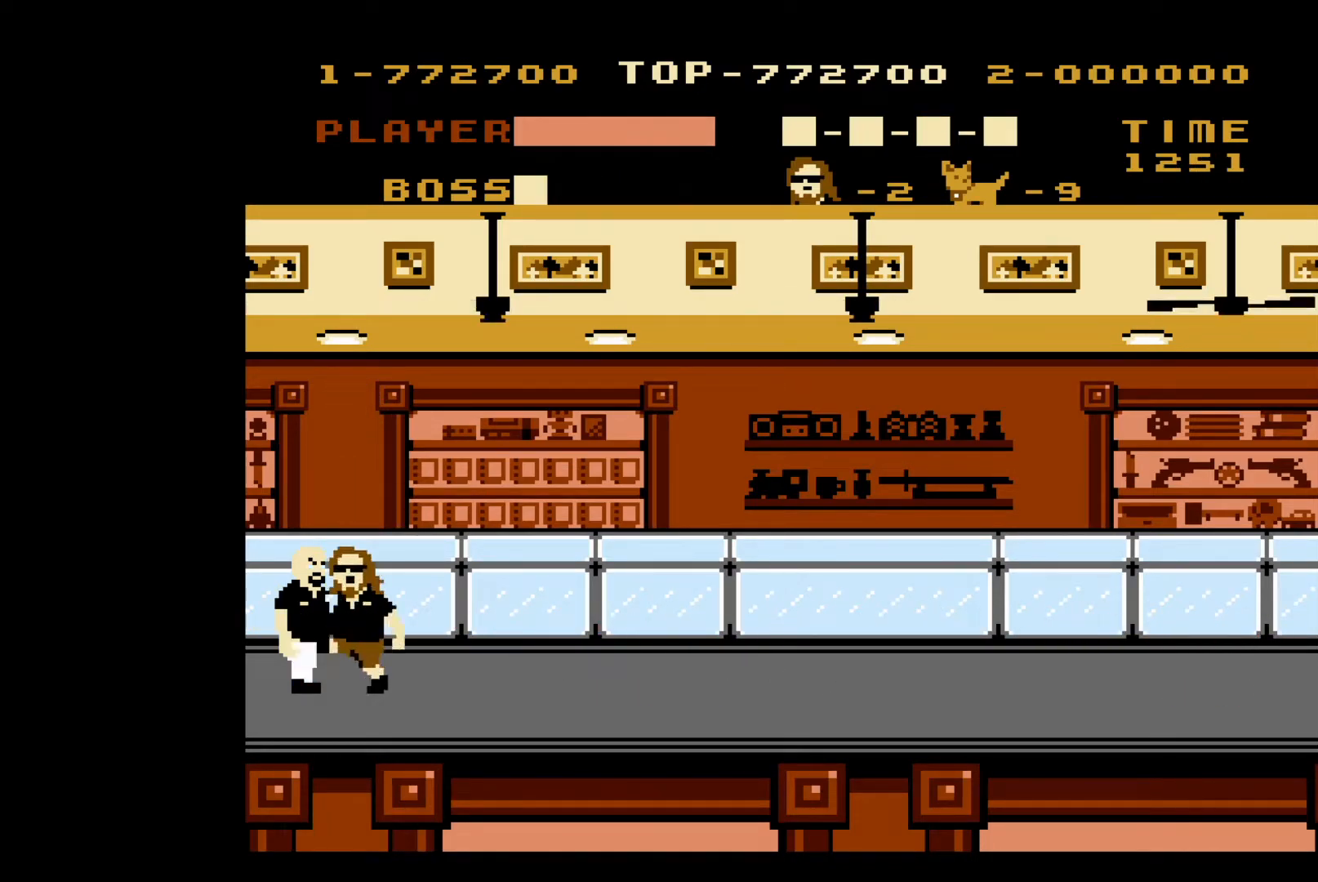
{"buttons": [], "events": [[100, "A", "down"], [350, "A", "up"]]}
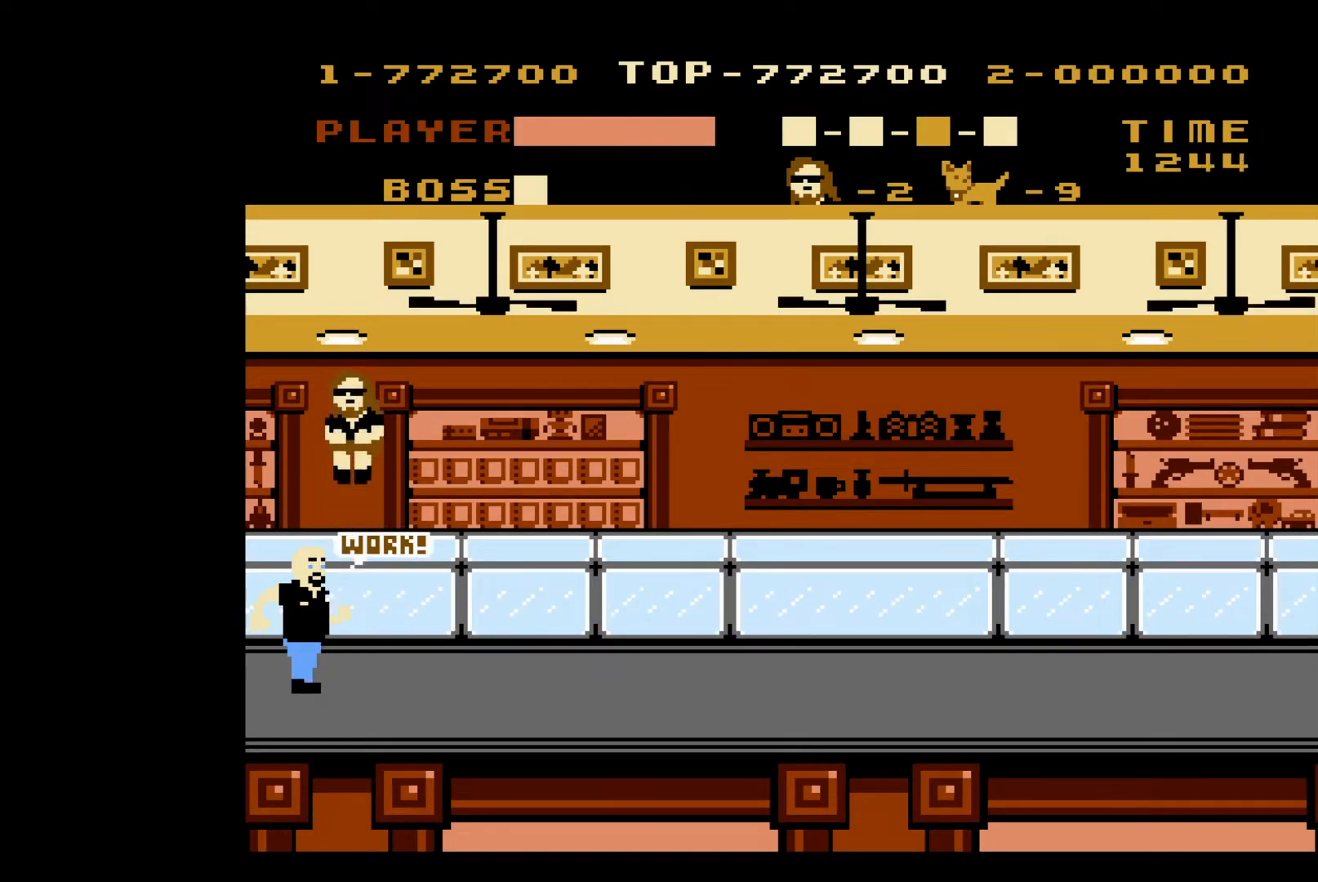
{"buttons": ["B"], "events": [[150, "B", "down"], [250, "B", "up"], [300, "B", "down"], [383, "B", "up"], [450, "B", "down"]]}
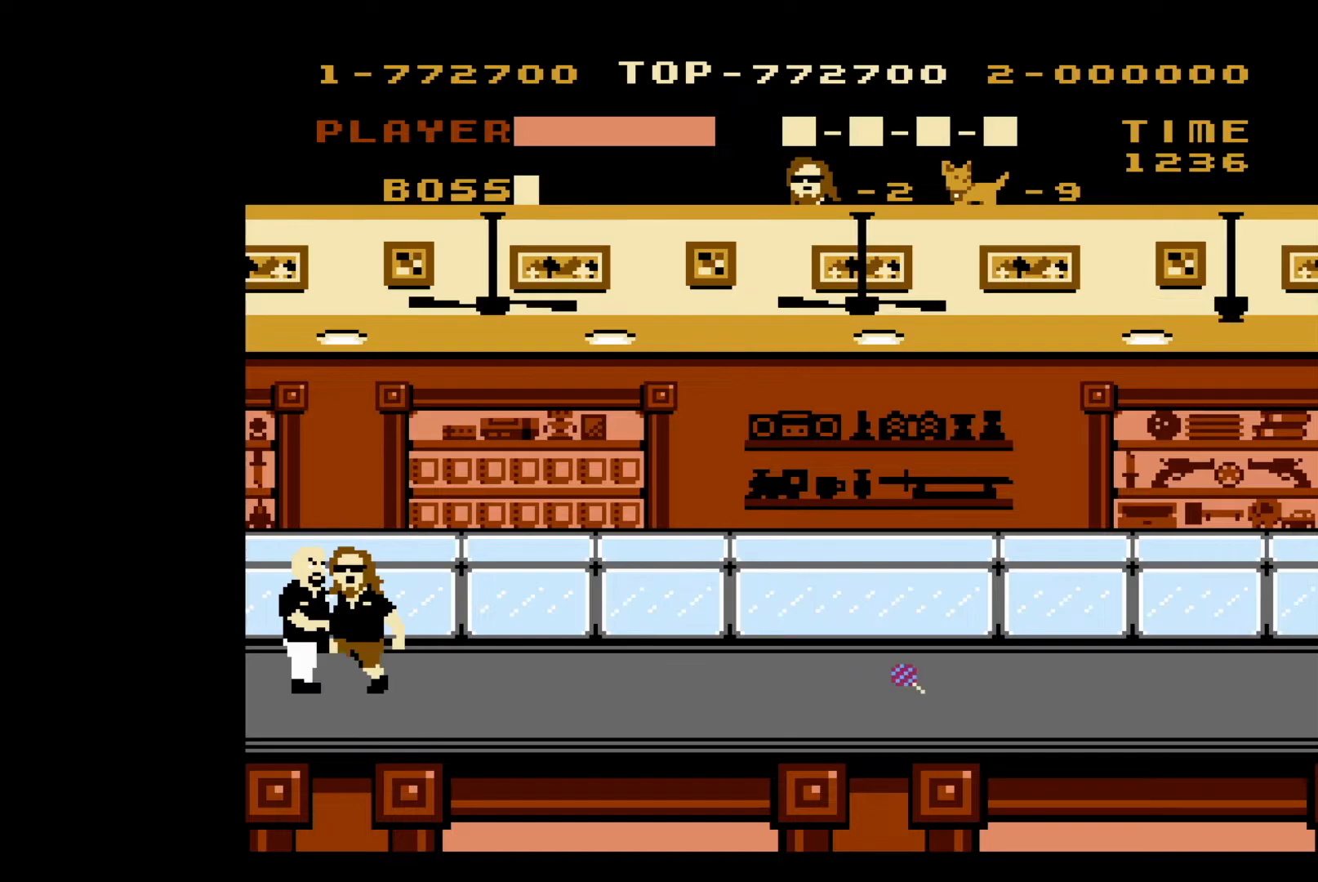
{"buttons": ["B"], "events": [[50, "B", "up"], [100, "B", "down"], [200, "B", "up"], [267, "B", "down"], [383, "B", "up"], [400, "B", "down"]]}
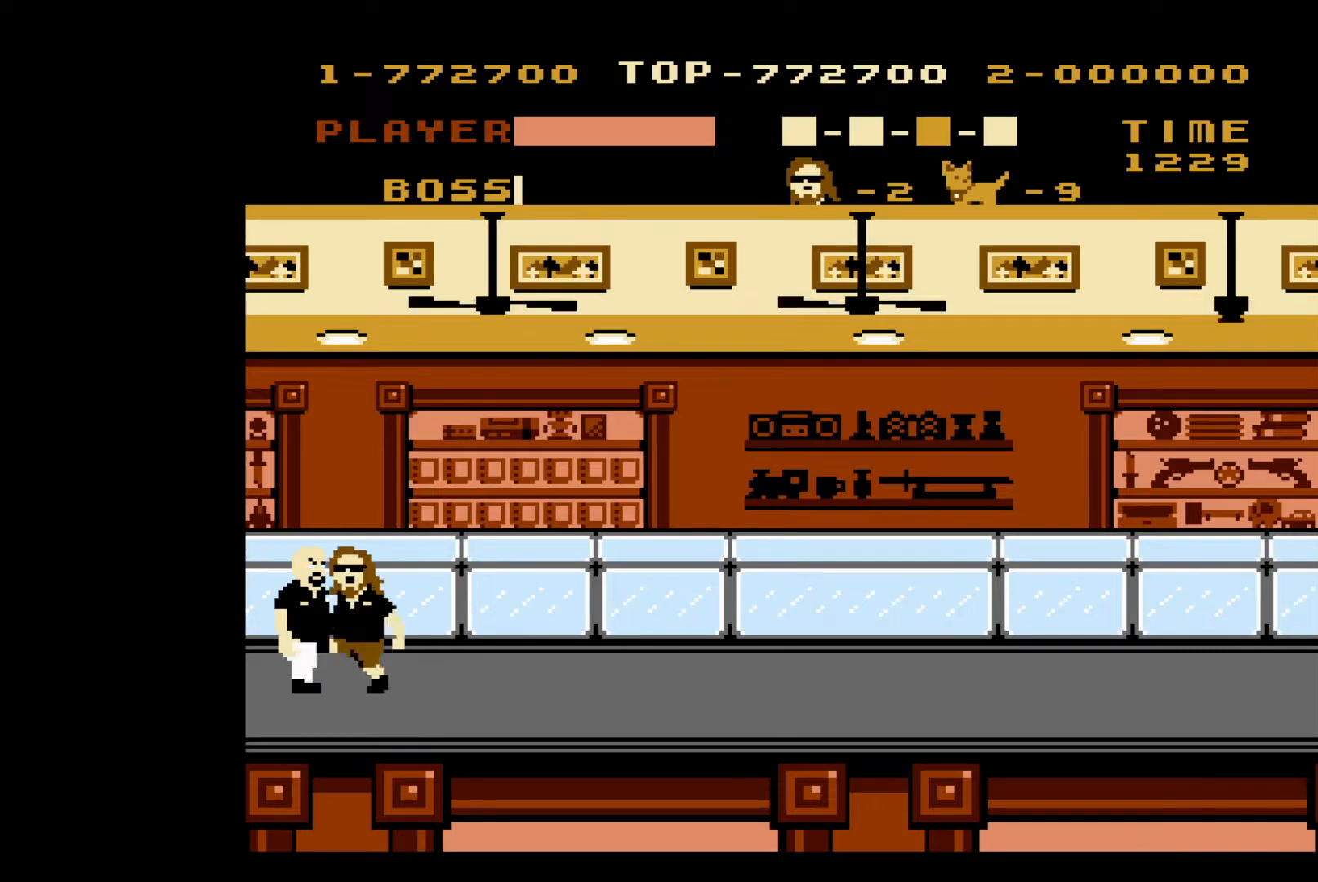
{"buttons": [], "events": [[33, "B", "up"], [133, "A", "down"], [400, "A", "up"]]}
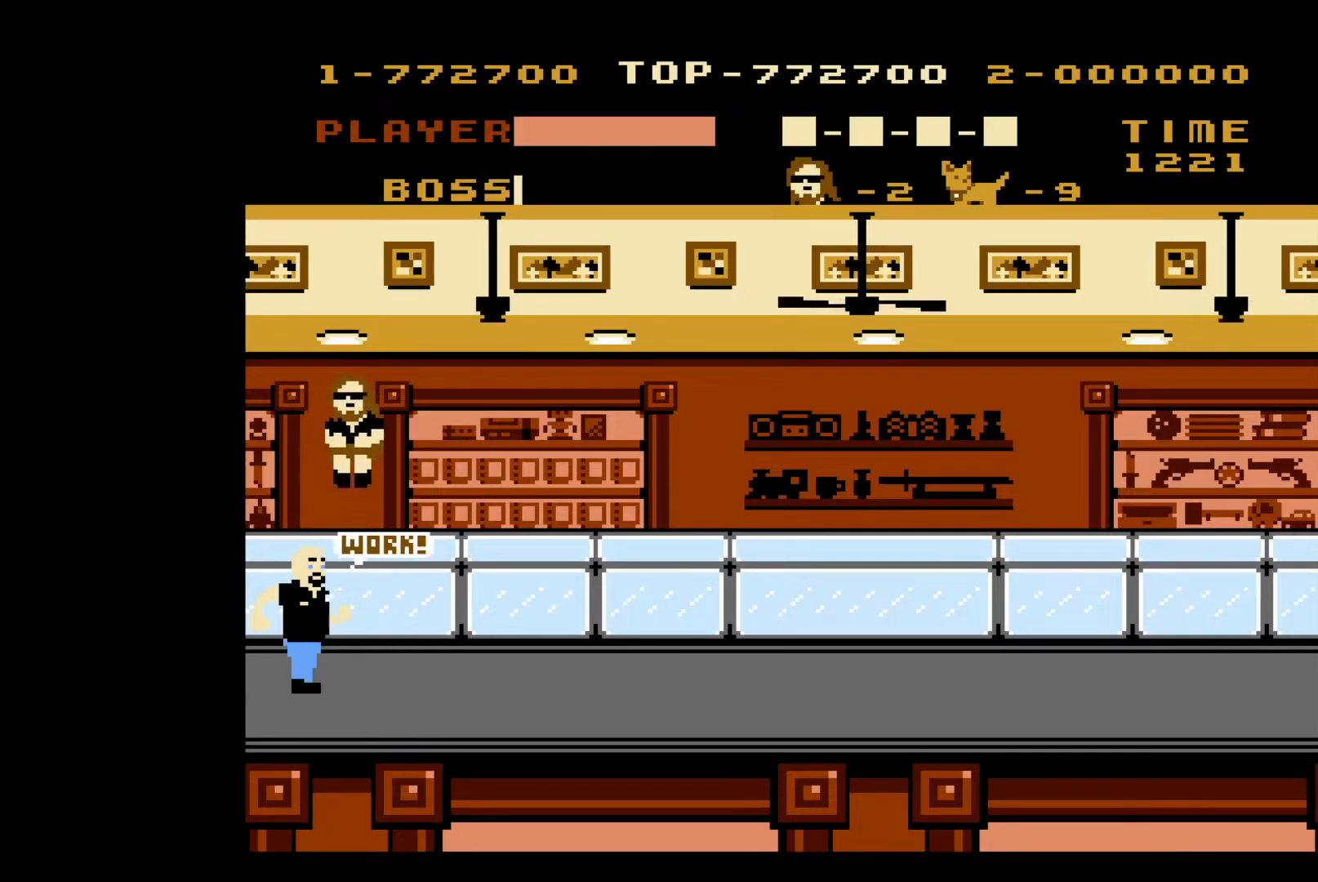
{"buttons": ["B"], "events": [[183, "B", "down"], [267, "B", "up"], [317, "B", "down"], [417, "B", "up"], [467, "B", "down"]]}
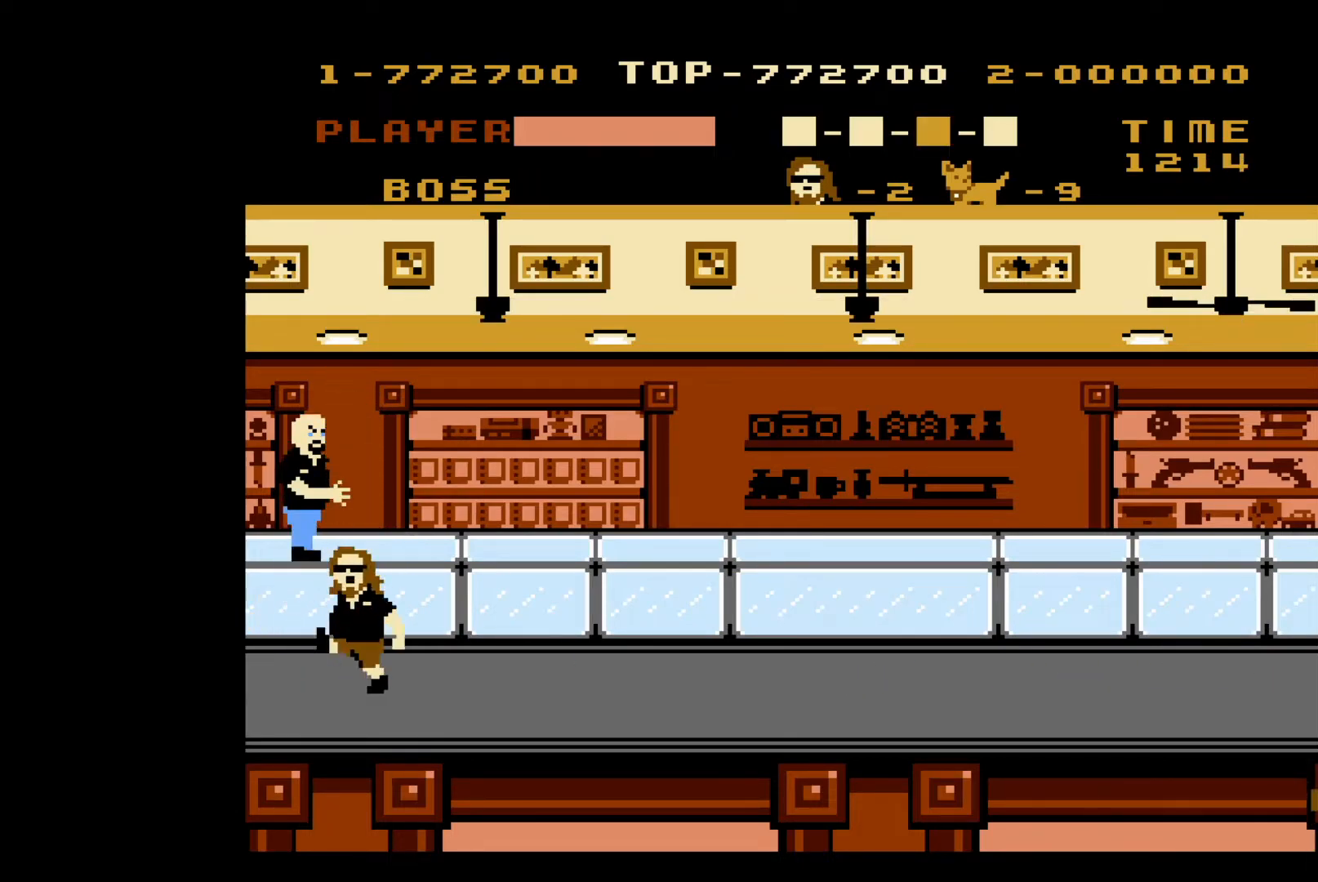
{"buttons": [], "events": [[67, "B", "up"]]}